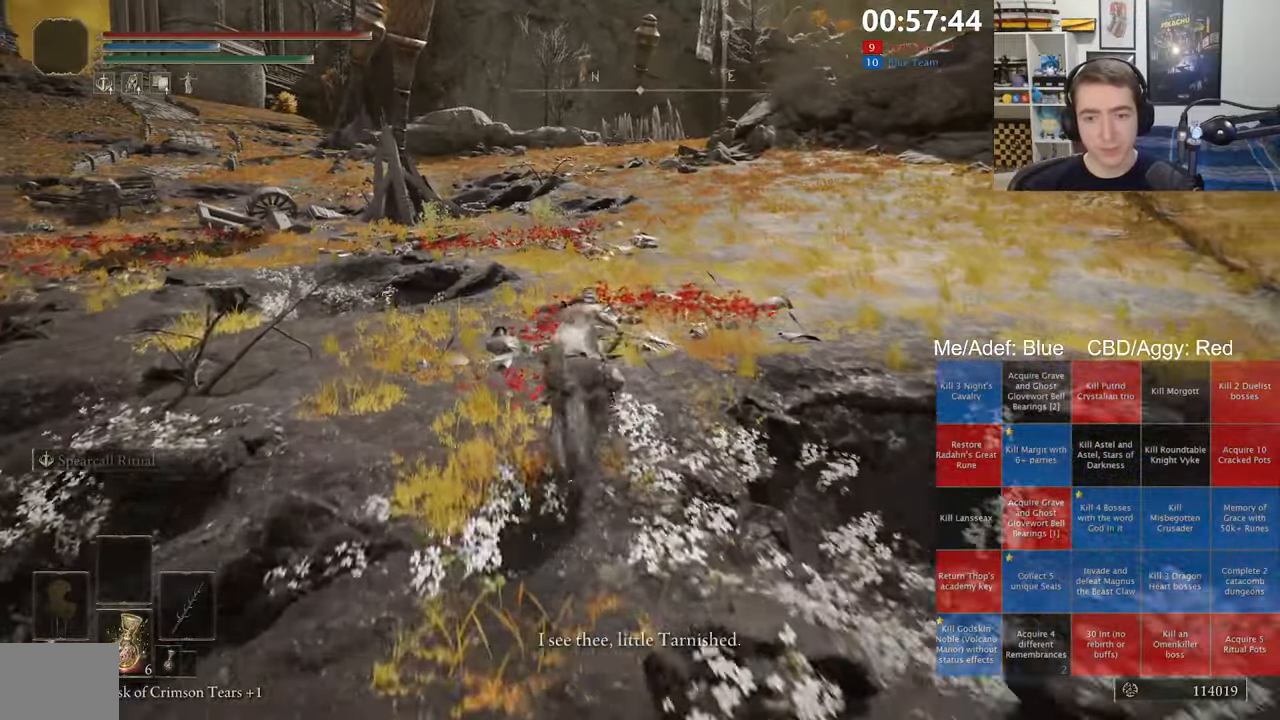
Gameplay with a controller (Xbox layout); each line is a JSON object with the inputs held at the frame after it (dt_ms = milliseconds from this image to that frame). "events" lists button and stick changes between this image and that frame as [ms after this image, input, new state], when the widget could be followed in between. Not read: X.
{"dt_ms": 500, "buttons": [], "left_stick": "up", "right_stick": "center", "events": []}
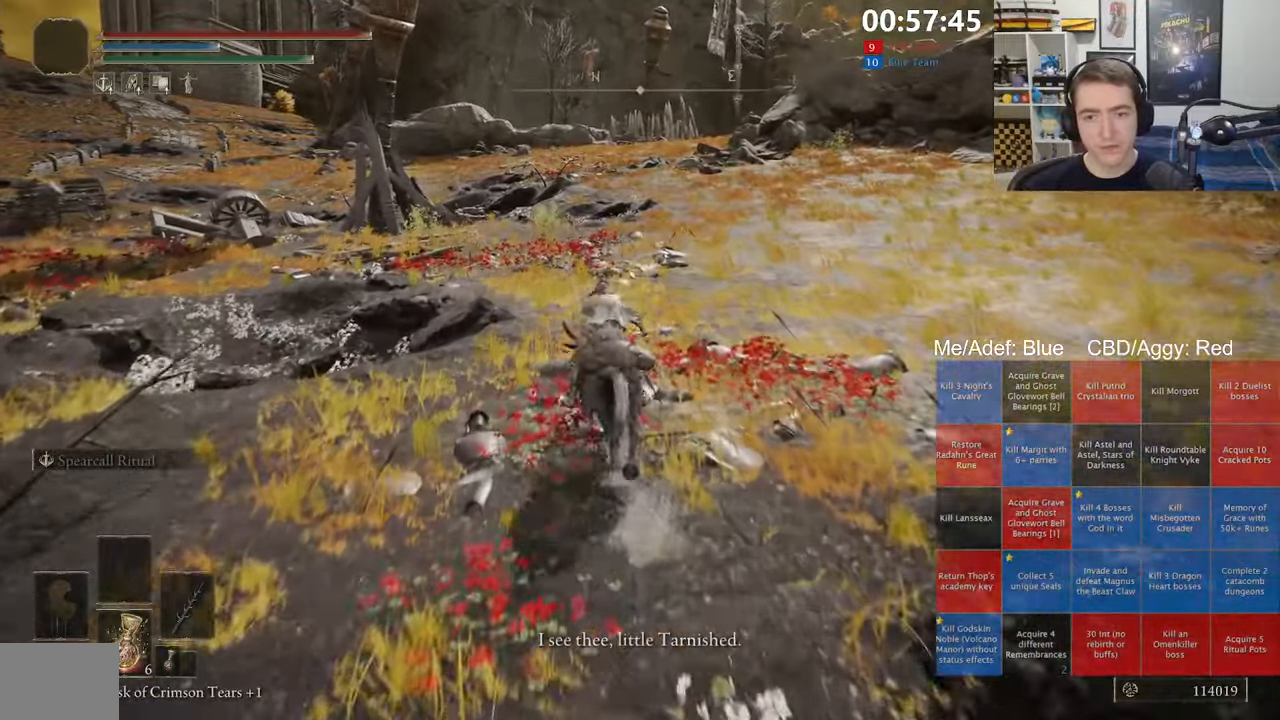
{"dt_ms": 500, "buttons": [], "left_stick": "up", "right_stick": "center", "events": [[150, "B", "down"], [233, "B", "up"]]}
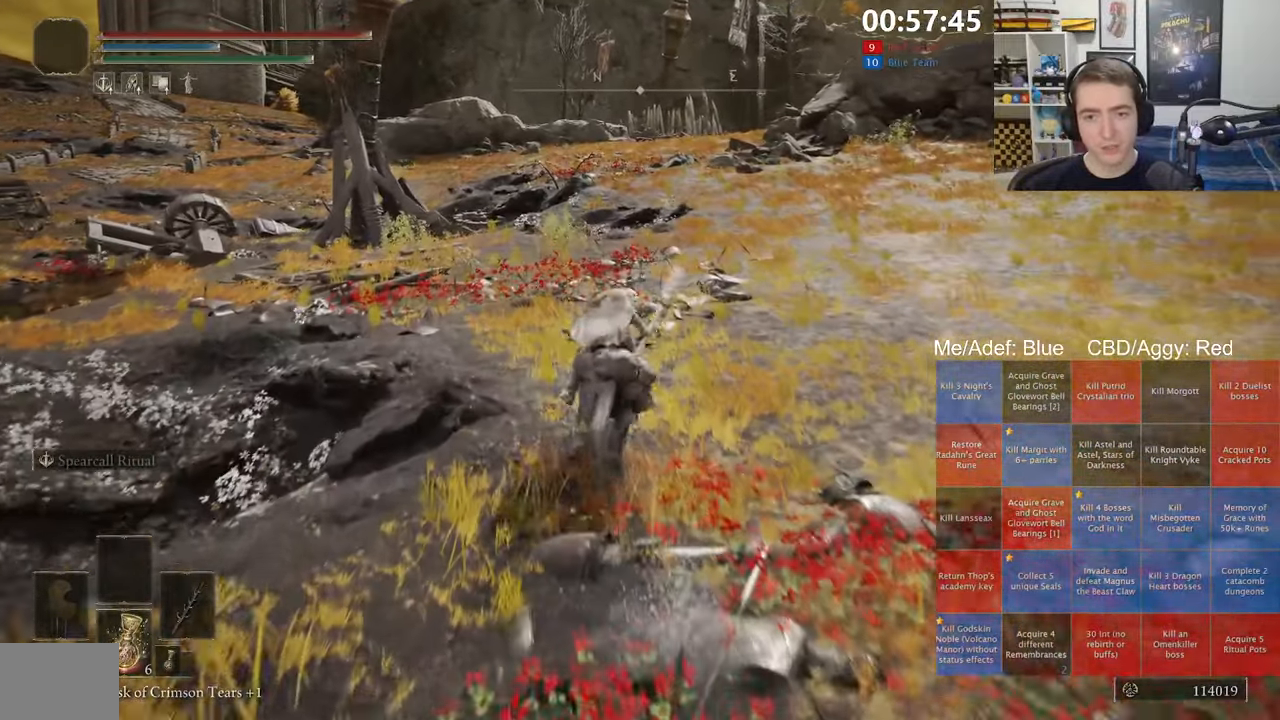
{"dt_ms": 500, "buttons": [], "left_stick": "up", "right_stick": "center", "events": []}
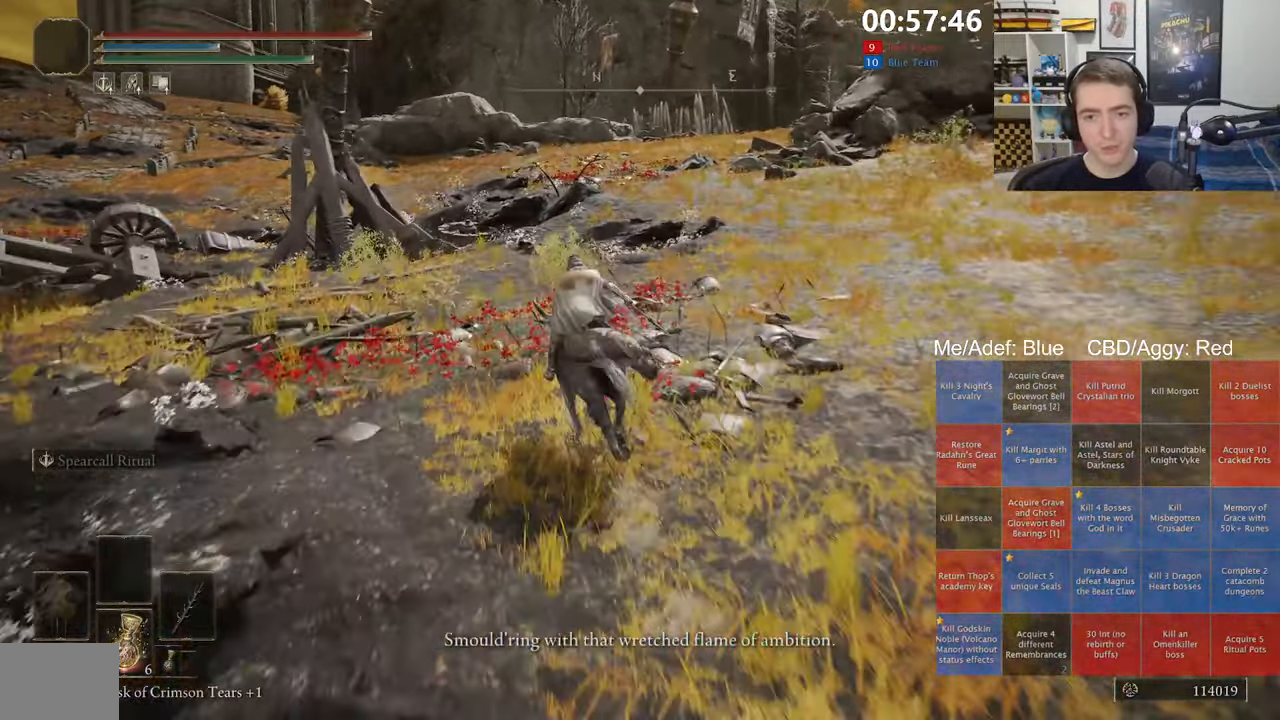
{"dt_ms": 500, "buttons": [], "left_stick": "up", "right_stick": "center", "events": []}
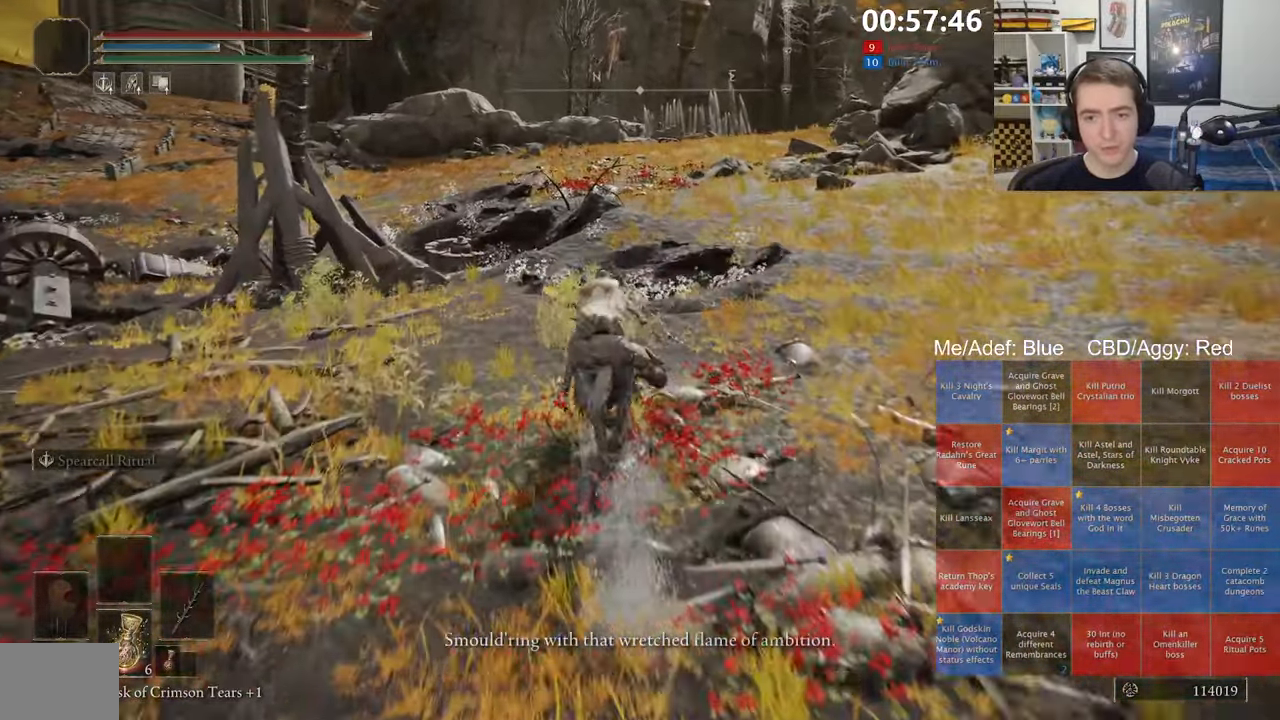
{"dt_ms": 500, "buttons": [], "left_stick": "up", "right_stick": "center", "events": []}
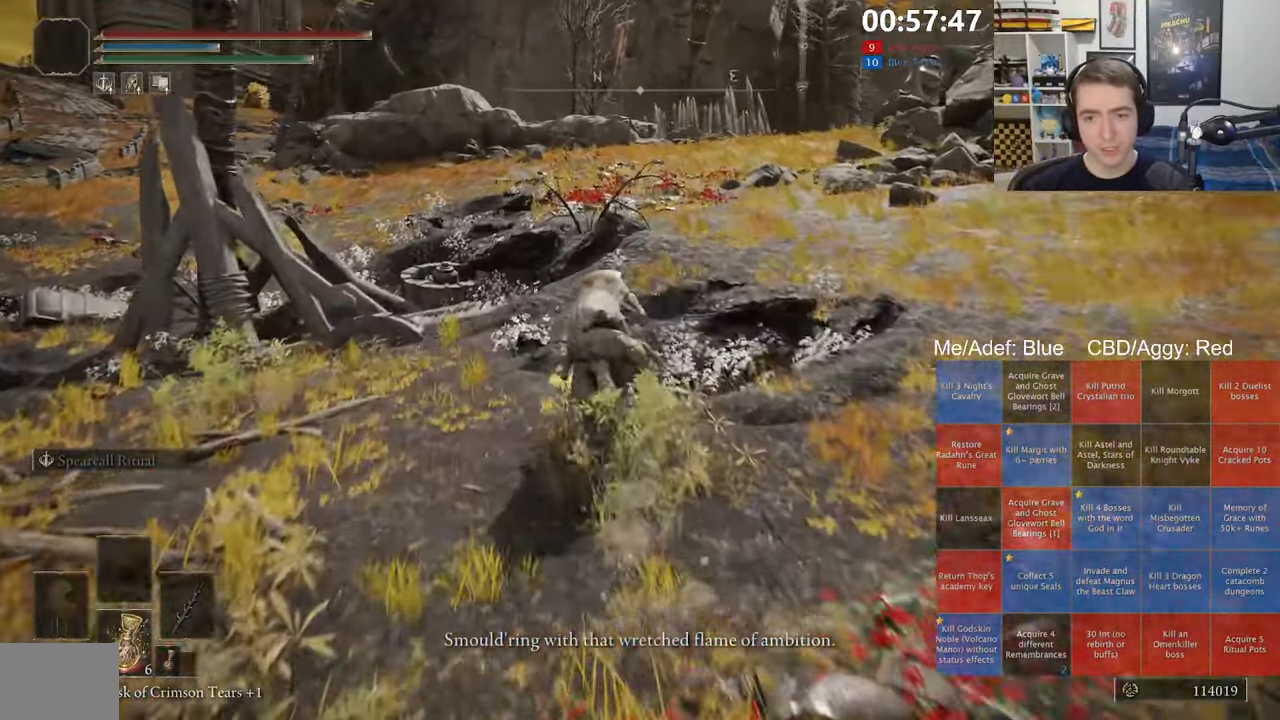
{"dt_ms": 500, "buttons": [], "left_stick": "up", "right_stick": "center", "events": [[150, "B", "down"], [283, "B", "up"]]}
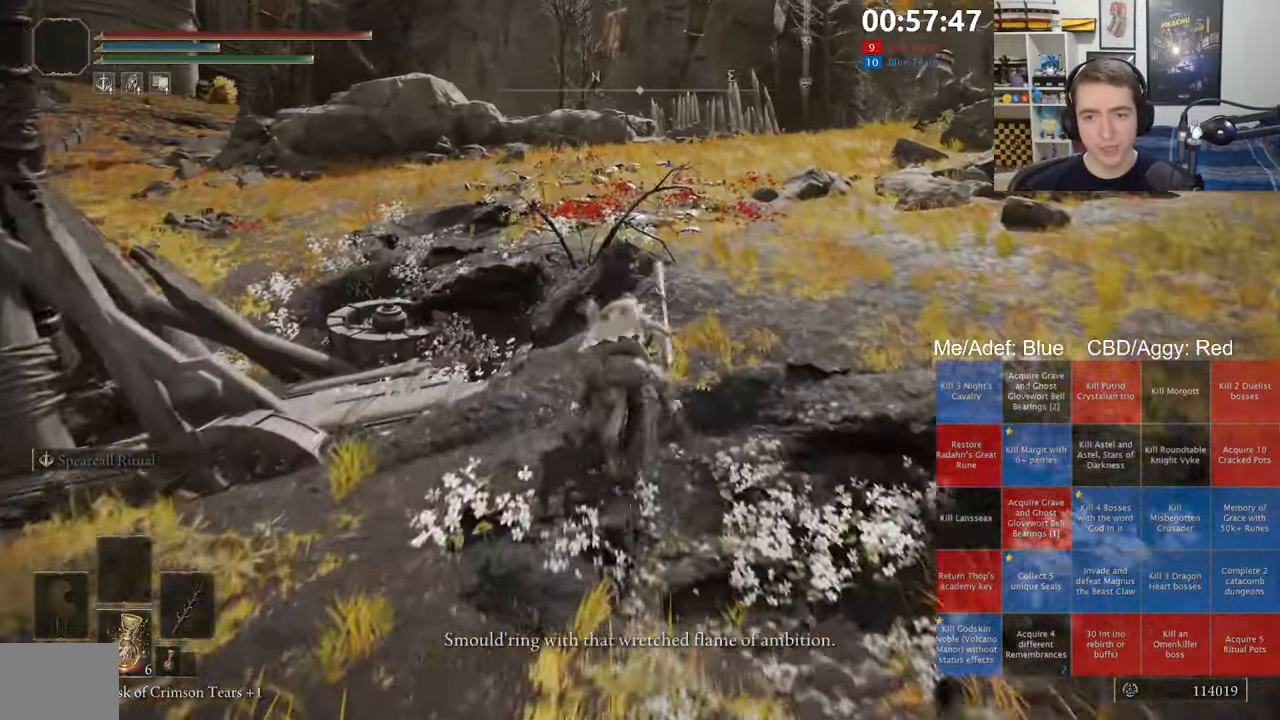
{"dt_ms": 500, "buttons": [], "left_stick": "up", "right_stick": "center", "events": []}
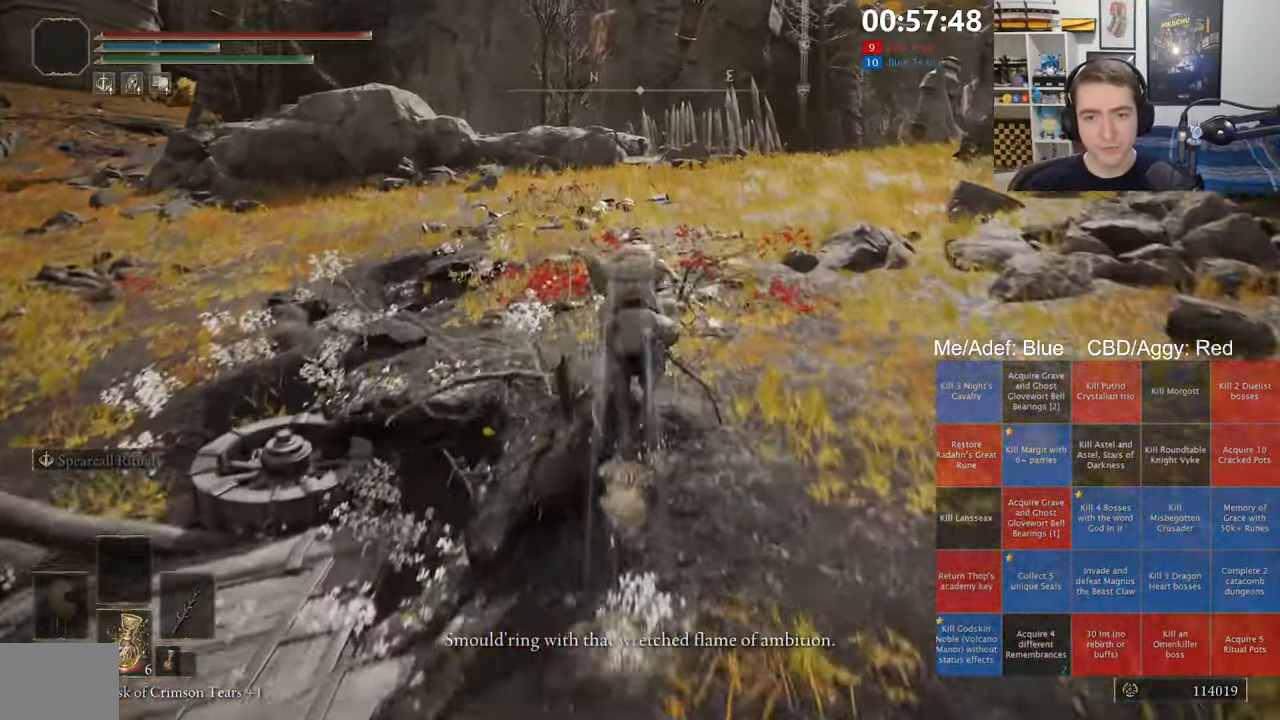
{"dt_ms": 500, "buttons": [], "left_stick": "up", "right_stick": "center", "events": []}
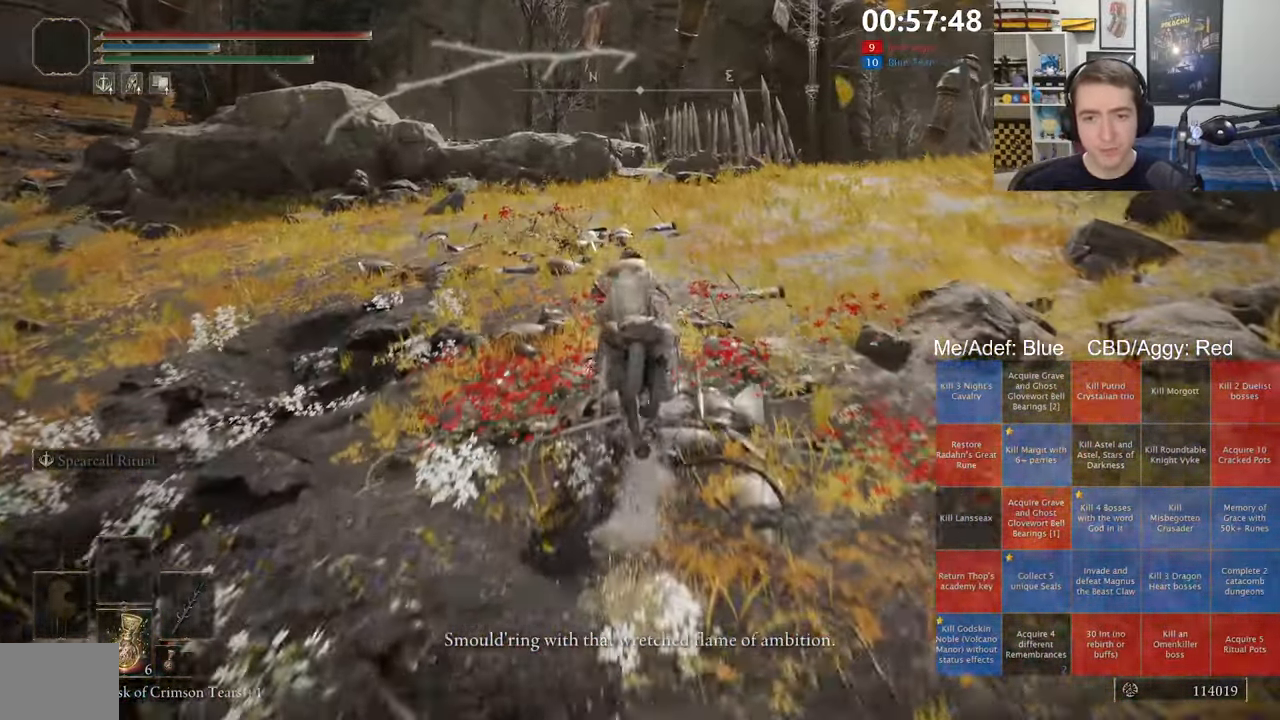
{"dt_ms": 500, "buttons": [], "left_stick": "up-left", "right_stick": "center", "events": [[50, "left_stick", "up-left"]]}
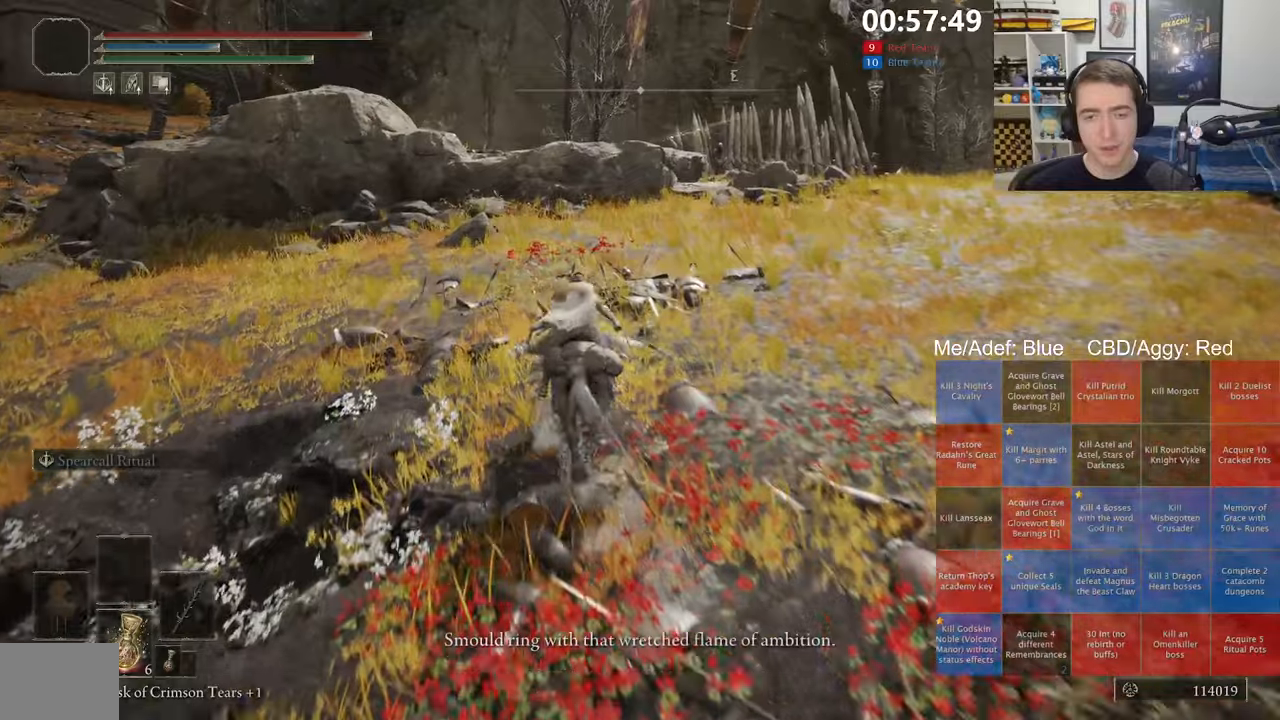
{"dt_ms": 500, "buttons": [], "left_stick": "up-left", "right_stick": "center", "events": [[150, "B", "down"], [267, "B", "up"]]}
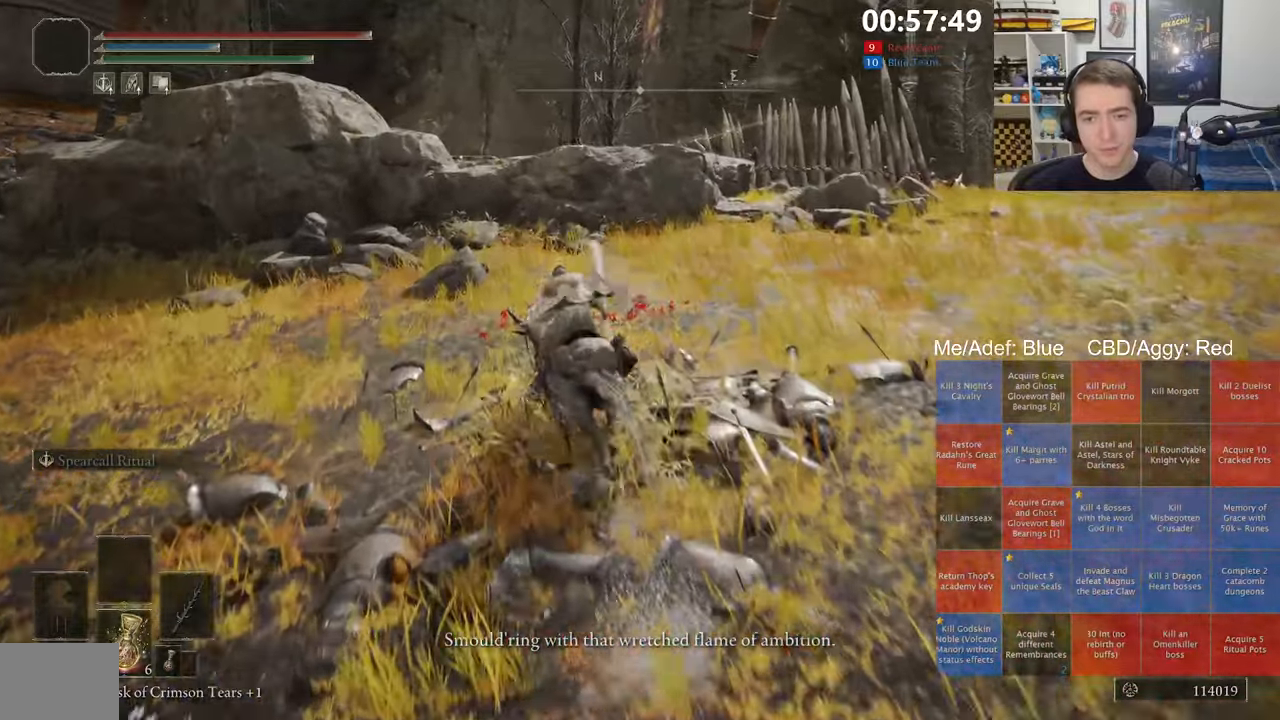
{"dt_ms": 500, "buttons": [], "left_stick": "up-left", "right_stick": "center", "events": []}
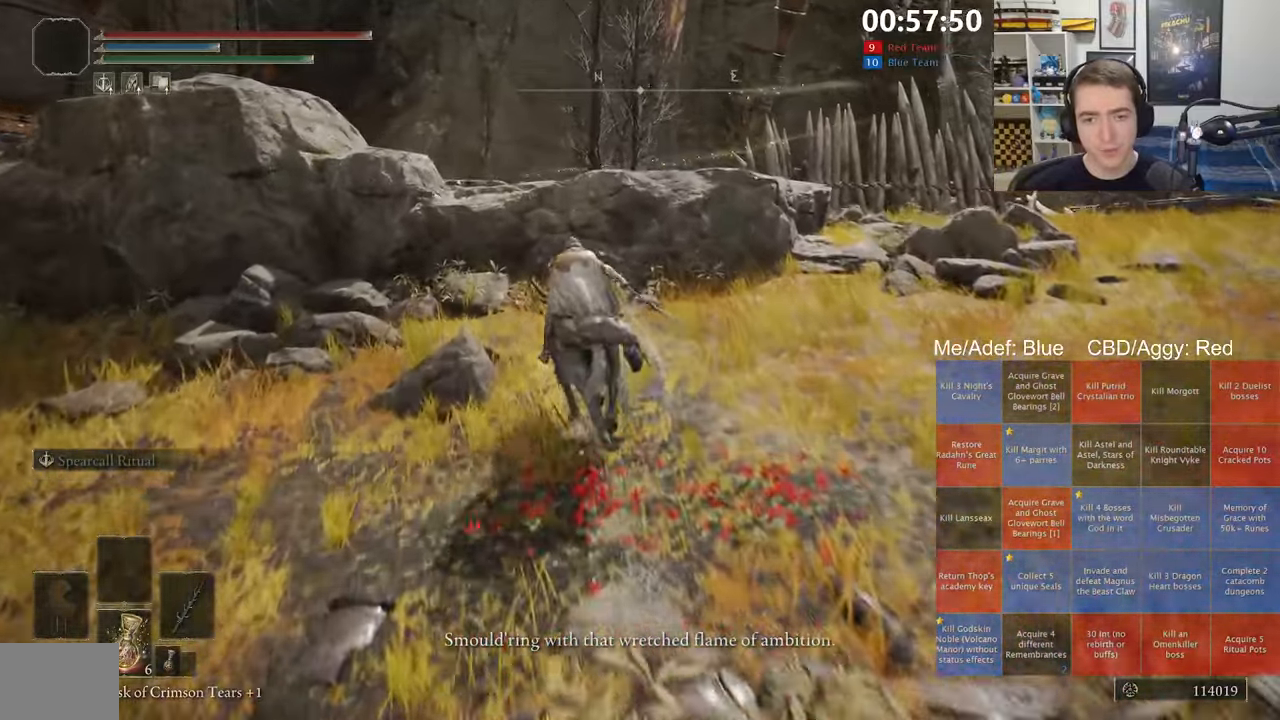
{"dt_ms": 500, "buttons": ["B"], "left_stick": "up-left", "right_stick": "center", "events": [[300, "L3", "down"], [367, "B", "down"], [434, "L3", "up"]]}
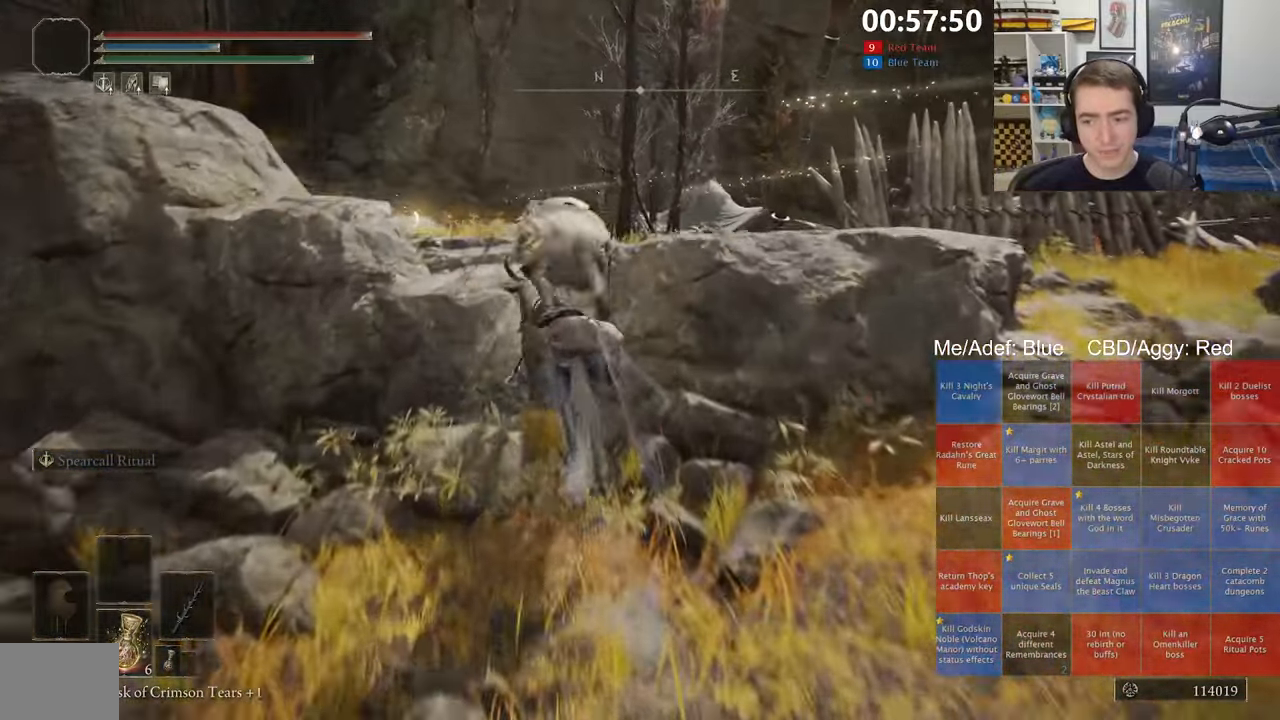
{"dt_ms": 500, "buttons": ["B"], "left_stick": "up-left", "right_stick": "center", "events": [[234, "right_stick", "down"], [384, "right_stick", "center"]]}
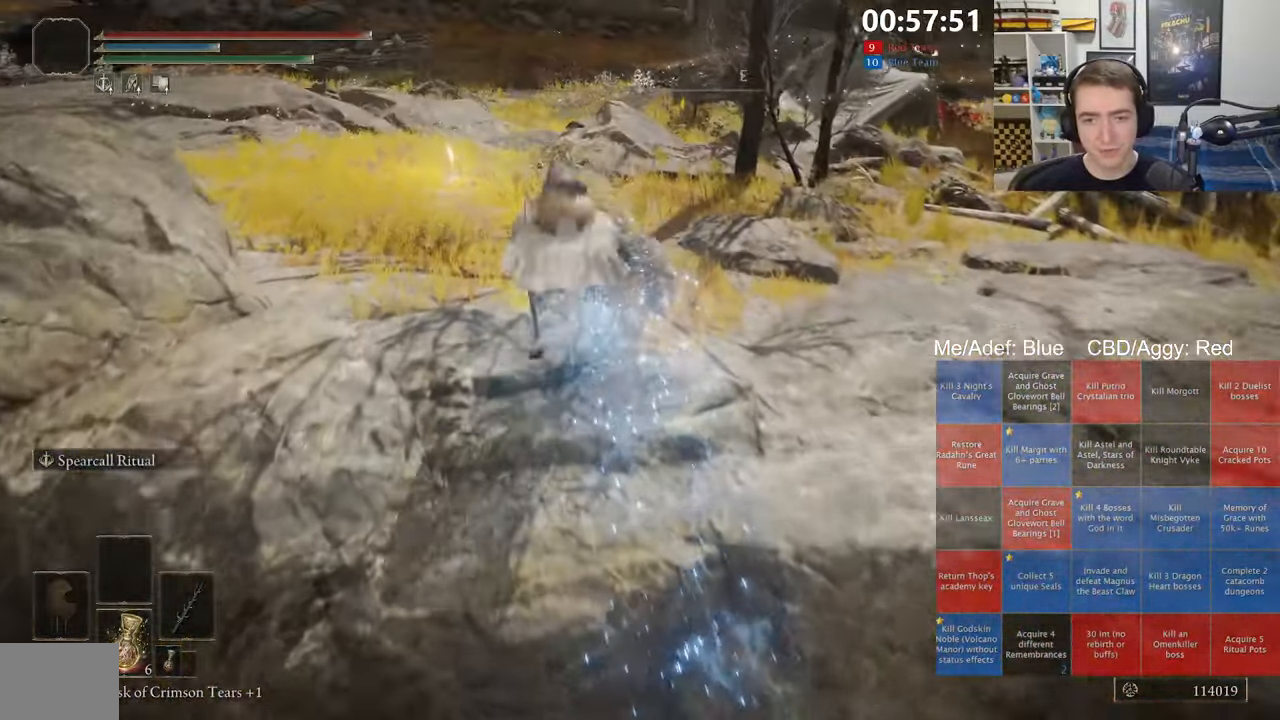
{"dt_ms": 500, "buttons": ["B"], "left_stick": "up-left", "right_stick": "center", "events": []}
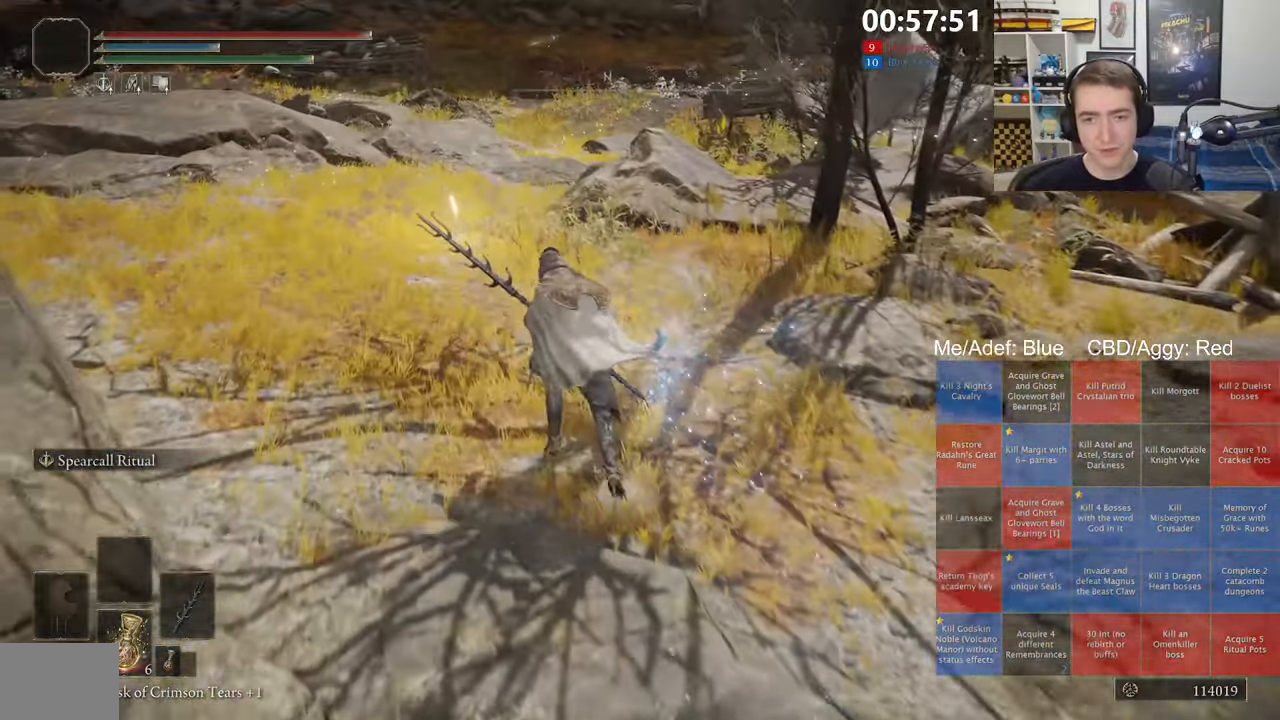
{"dt_ms": 500, "buttons": ["B", "L1"], "left_stick": "up-left", "right_stick": "center", "events": [[384, "L1", "down"]]}
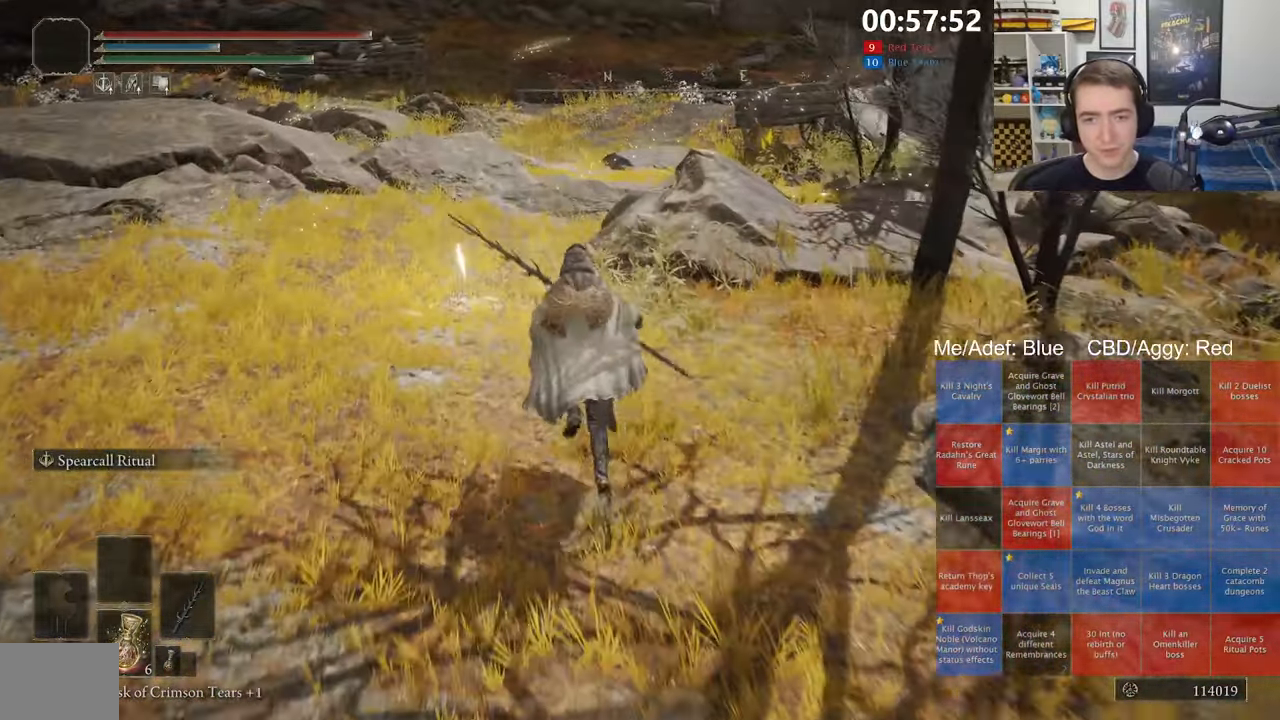
{"dt_ms": 500, "buttons": ["Y"], "left_stick": "center", "right_stick": "center", "events": [[17, "L1", "up"], [200, "B", "up"], [334, "Y", "down"], [434, "Y", "up"], [484, "Y", "down"], [484, "left_stick", "center"]]}
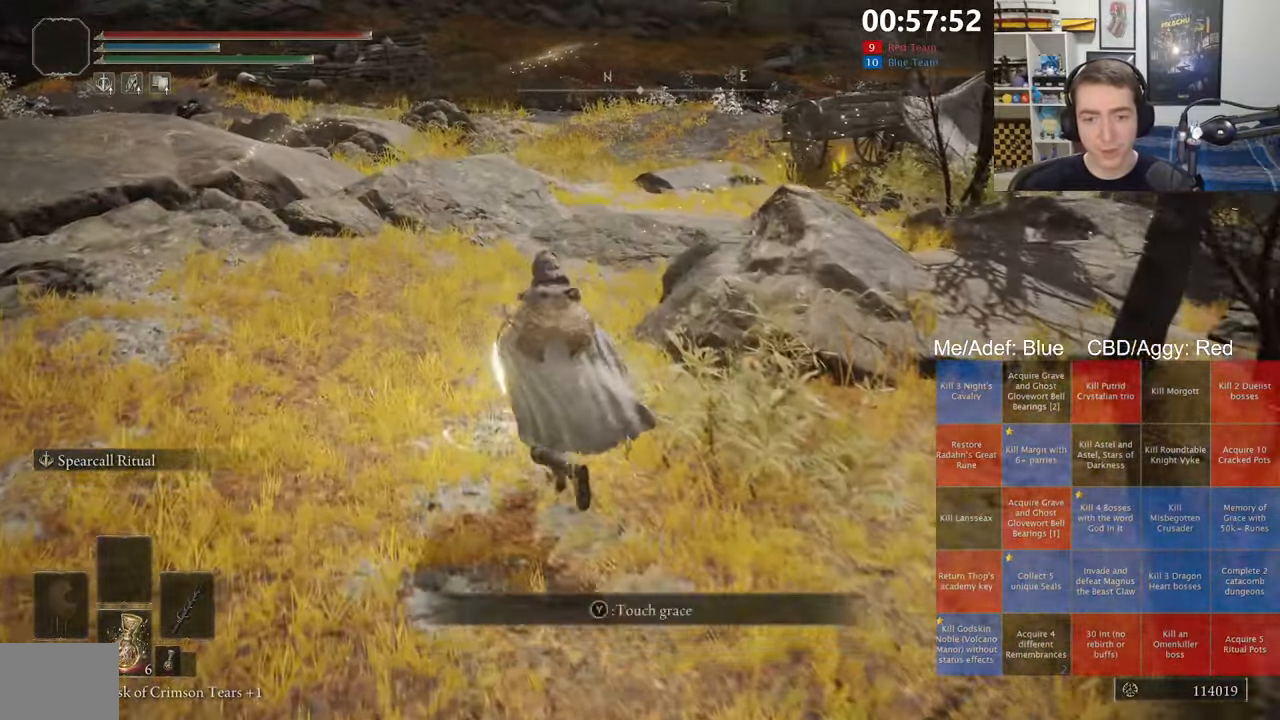
{"dt_ms": 500, "buttons": [], "left_stick": "center", "right_stick": "center", "events": [[67, "Y", "up"]]}
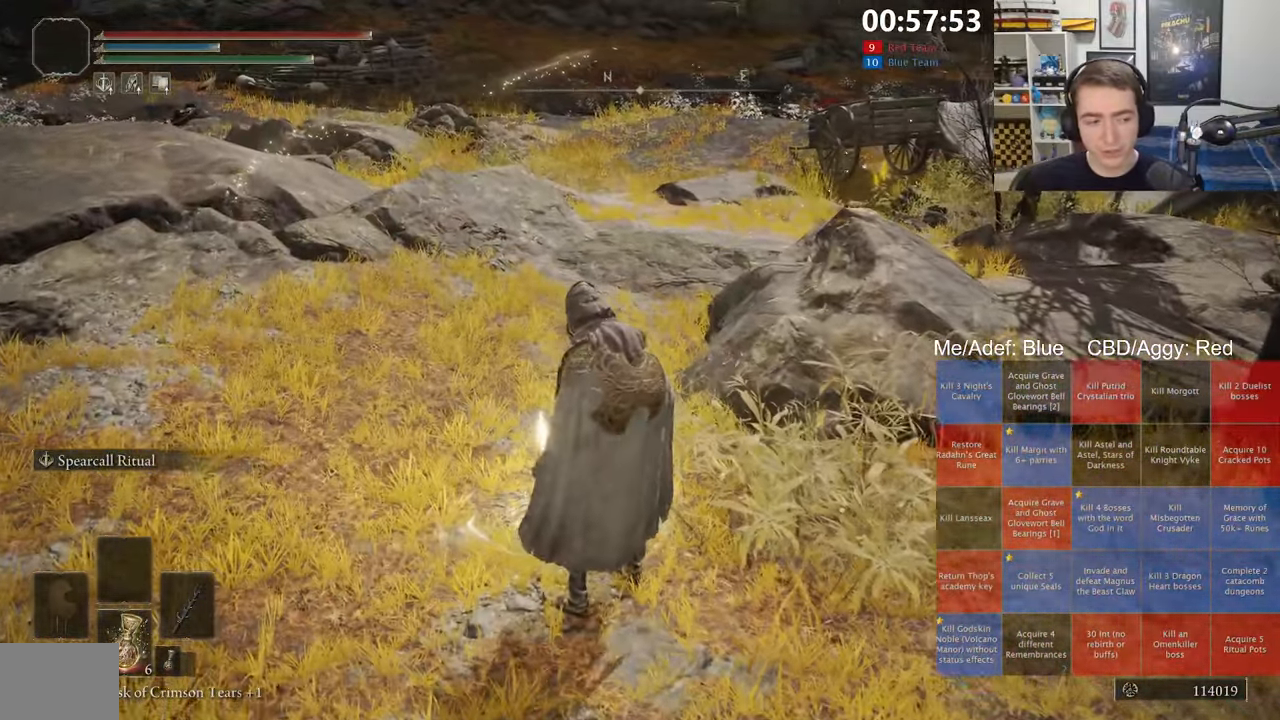
{"dt_ms": 500, "buttons": [], "left_stick": "center", "right_stick": "center", "events": [[217, "right_stick", "right"], [300, "right_stick", "up-right"], [450, "right_stick", "center"]]}
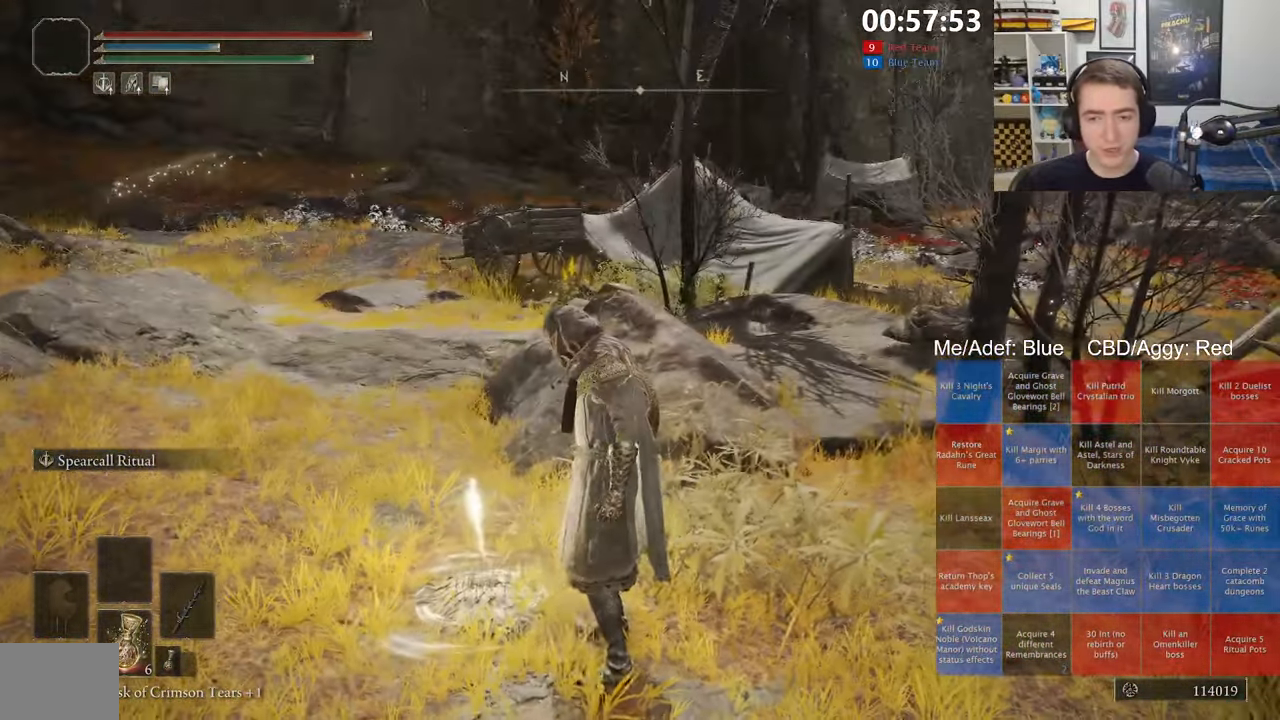
{"dt_ms": 500, "buttons": [], "left_stick": "center", "right_stick": "center", "events": []}
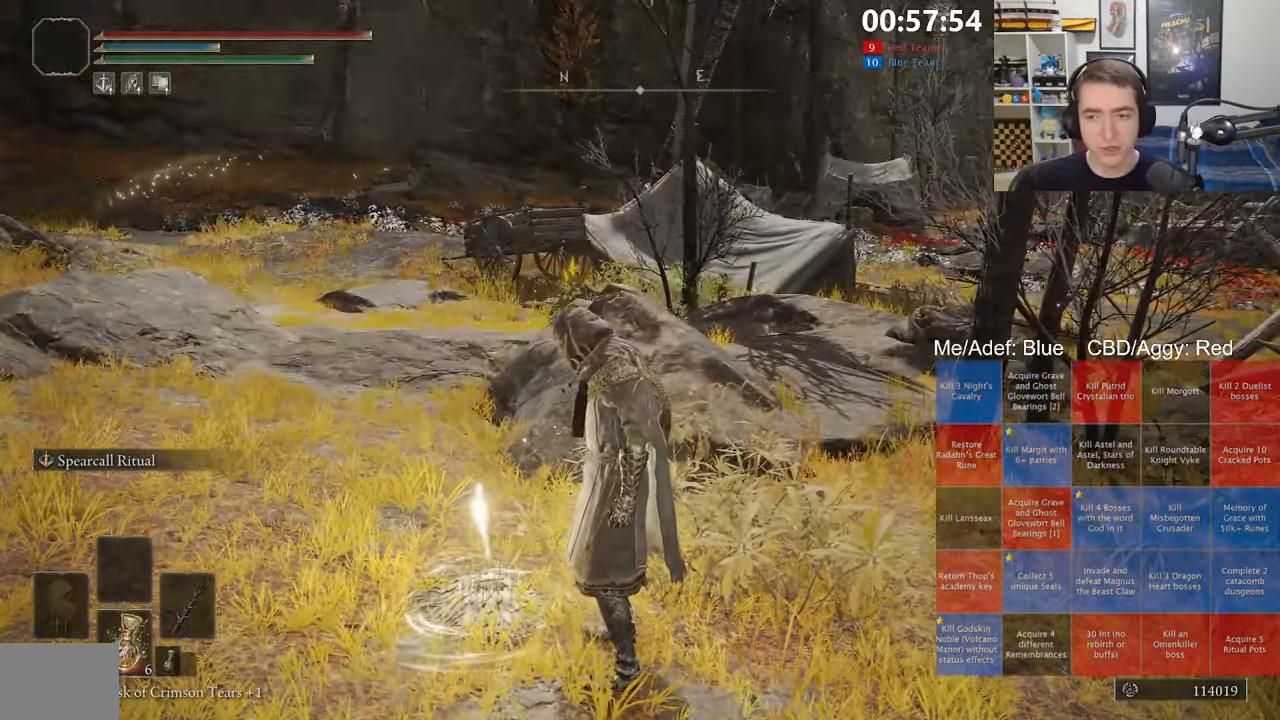
{"dt_ms": 500, "buttons": [], "left_stick": "up", "right_stick": "center", "events": [[416, "left_stick", "up"]]}
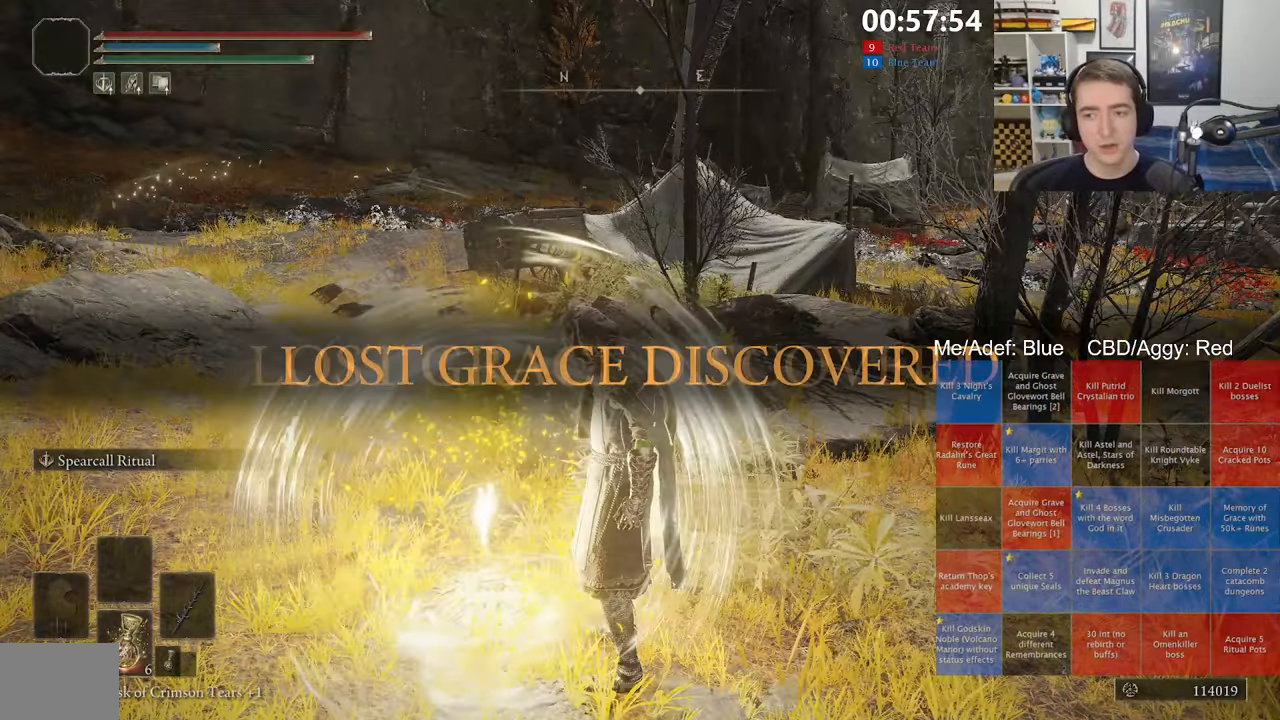
{"dt_ms": 500, "buttons": ["Y"], "left_stick": "up", "right_stick": "center", "events": [[33, "right_stick", "right"], [150, "right_stick", "center"], [500, "Y", "down"]]}
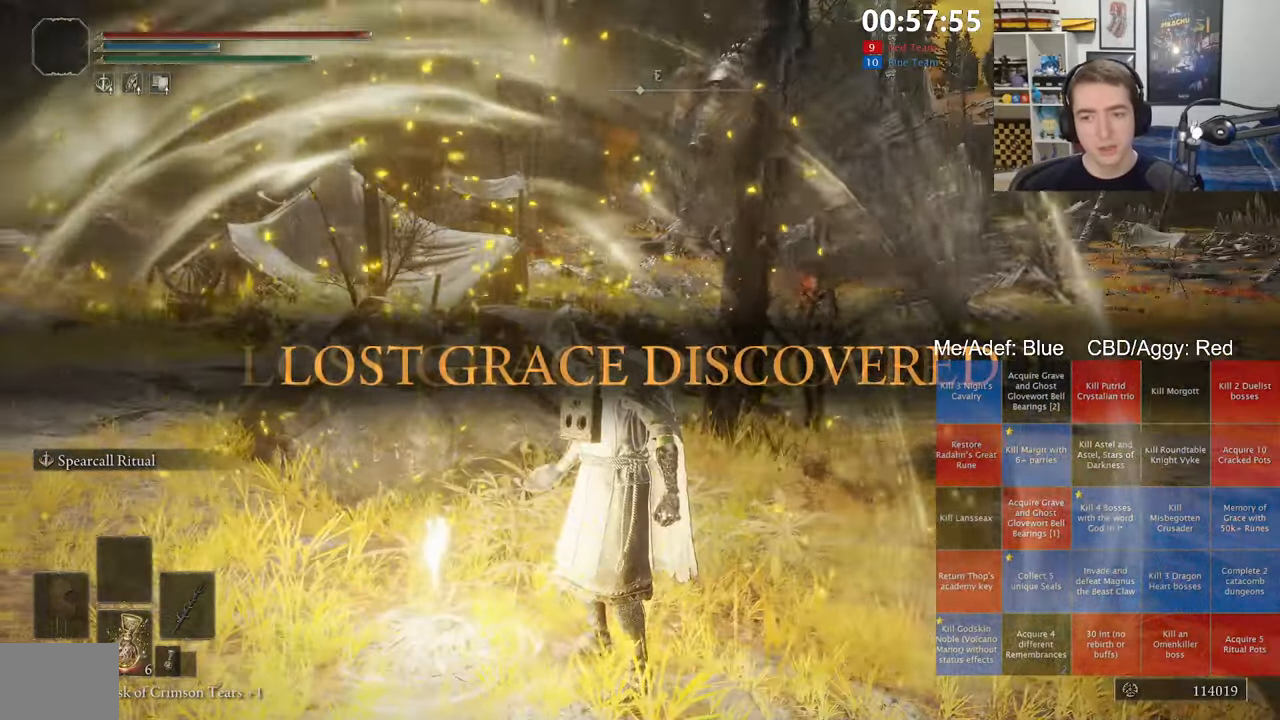
{"dt_ms": 500, "buttons": ["B", "Y", "DPAD_UP"], "left_stick": "up", "right_stick": "center", "events": [[16, "B", "down"], [300, "DPAD_UP", "down"], [366, "DPAD_UP", "up"], [450, "DPAD_UP", "down"]]}
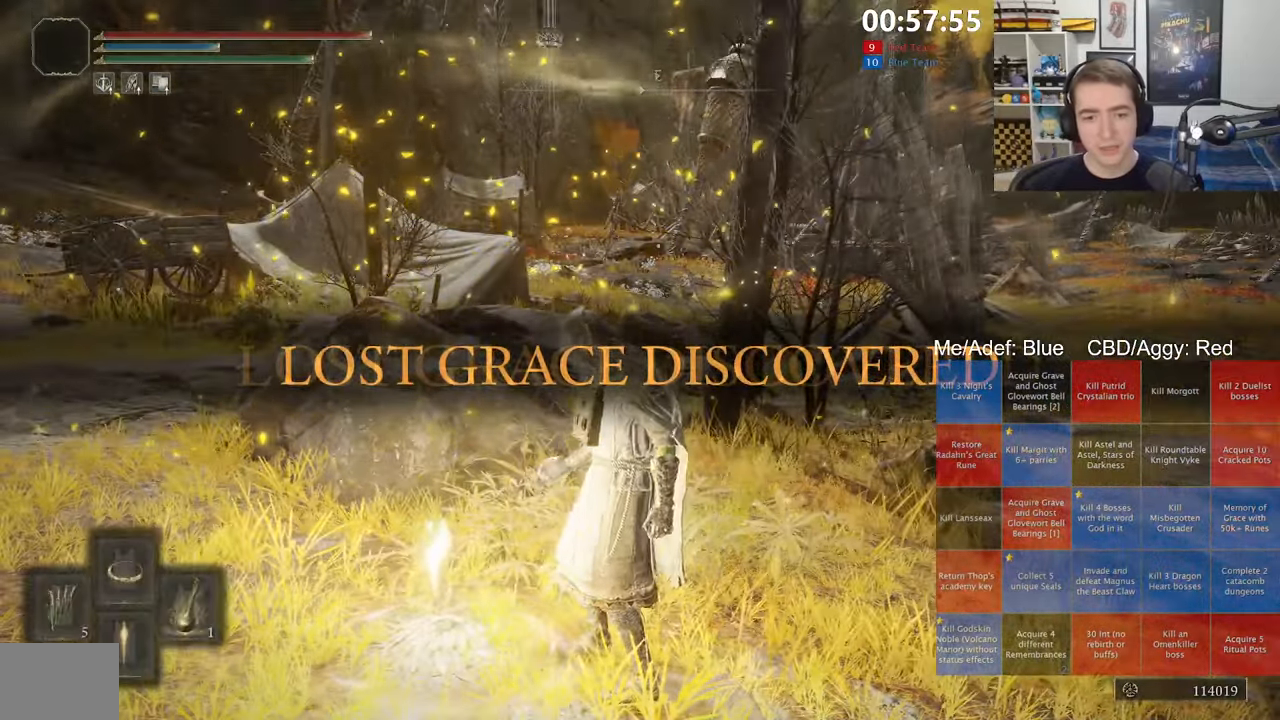
{"dt_ms": 500, "buttons": ["B", "Y", "DPAD_UP"], "left_stick": "up", "right_stick": "center", "events": [[33, "DPAD_UP", "up"], [100, "DPAD_UP", "down"], [200, "DPAD_UP", "up"], [250, "DPAD_UP", "down"], [366, "DPAD_UP", "up"], [416, "DPAD_UP", "down"]]}
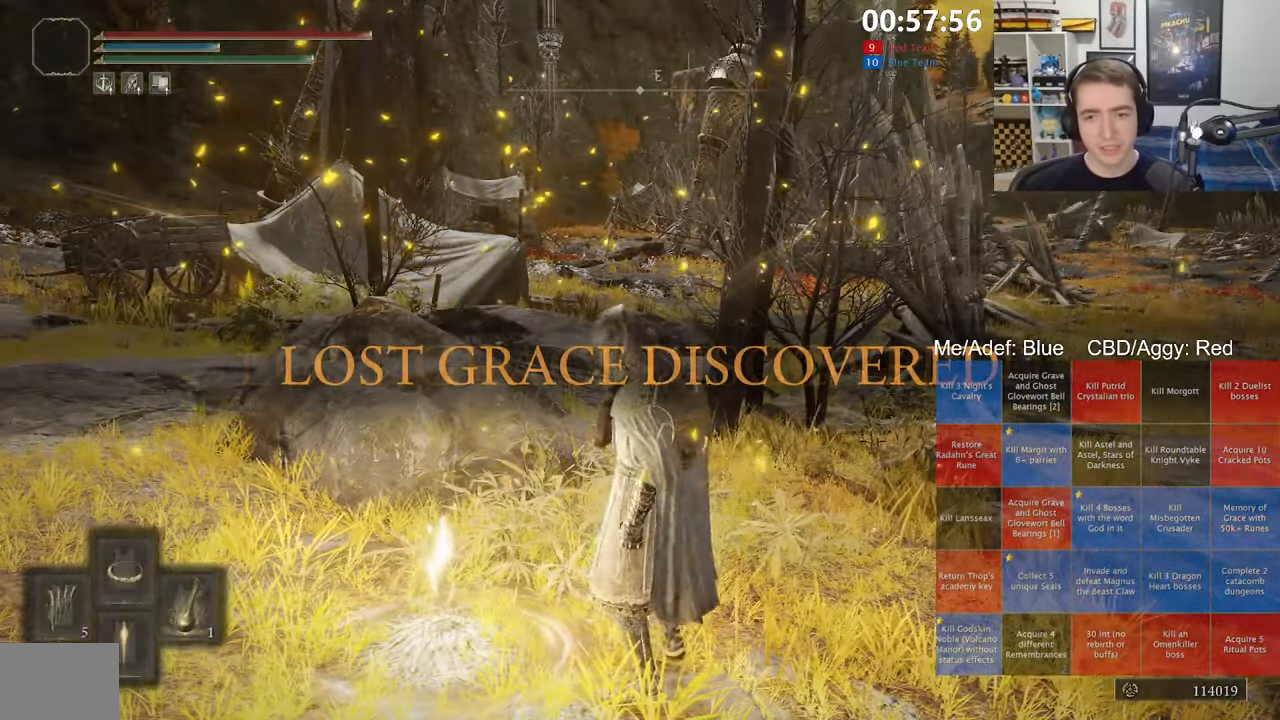
{"dt_ms": 1000, "buttons": ["B", "Y", "DPAD_UP"], "left_stick": "up", "right_stick": "center"}
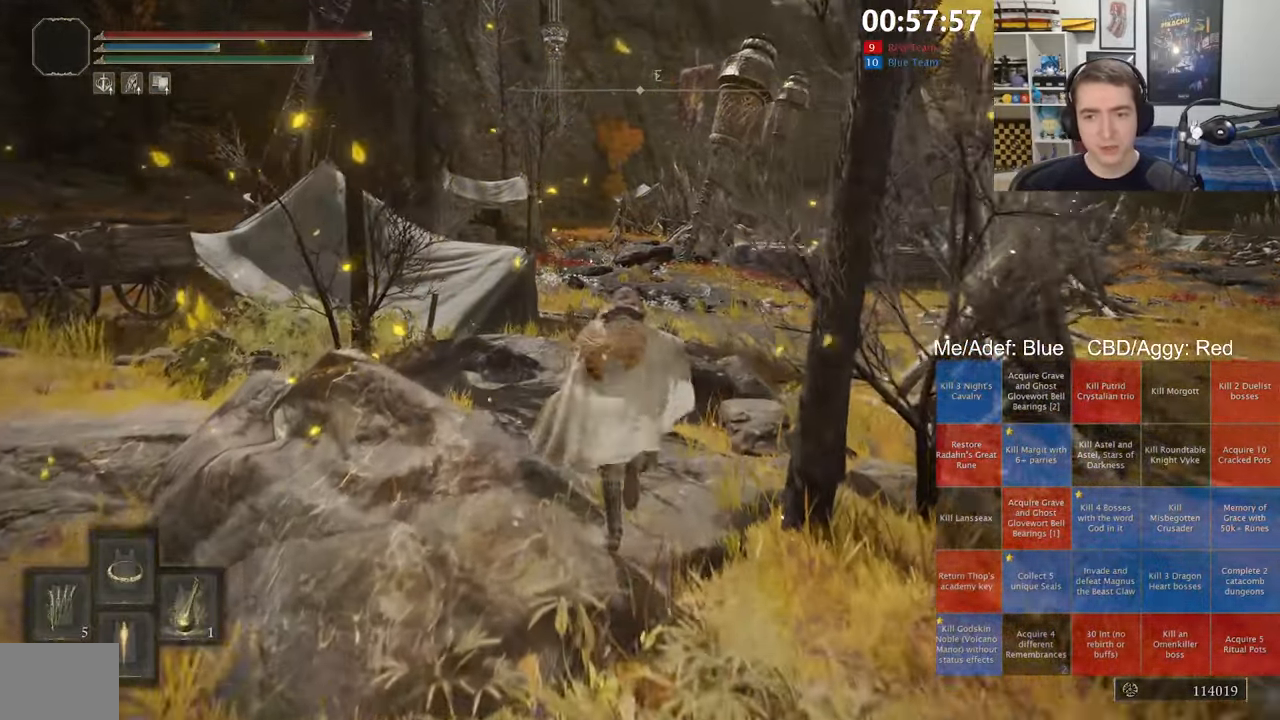
{"dt_ms": 500, "buttons": [], "left_stick": "up", "right_stick": "center", "events": [[183, "DPAD_UP", "up"], [183, "Y", "up"], [233, "B", "up"]]}
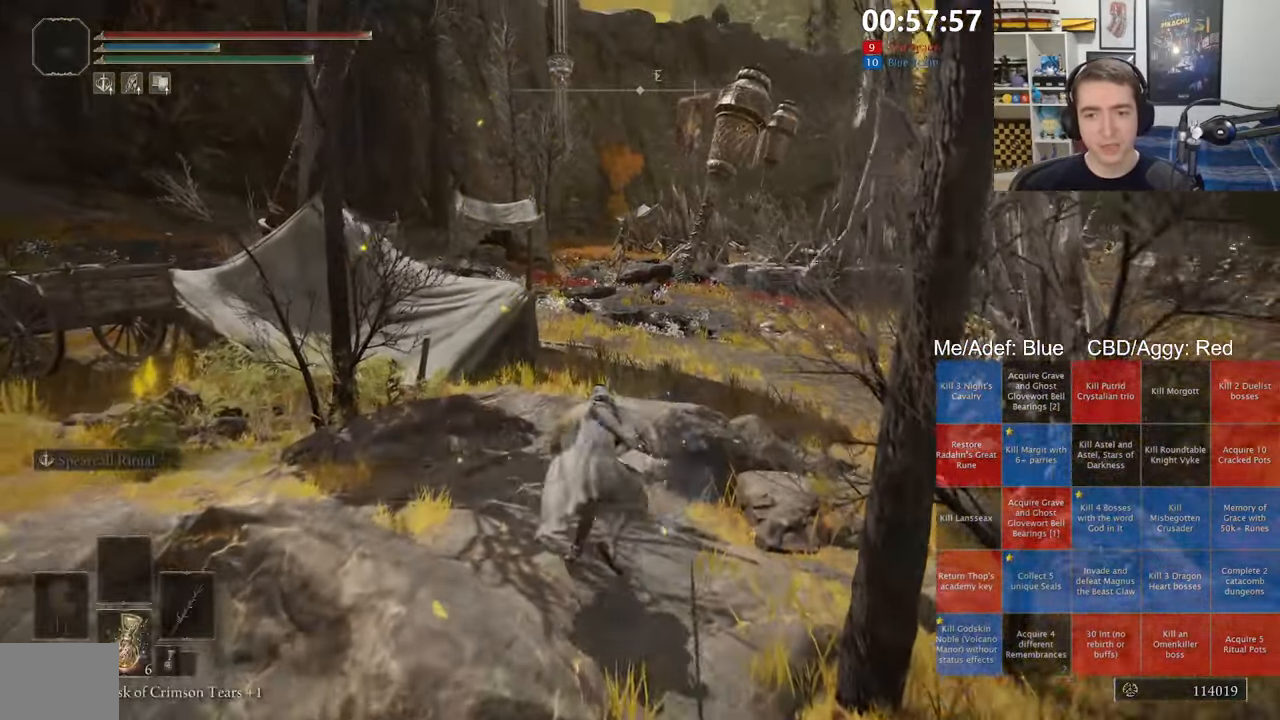
{"dt_ms": 500, "buttons": [], "left_stick": "up", "right_stick": "center", "events": [[416, "right_stick", "down-right"], [500, "right_stick", "center"]]}
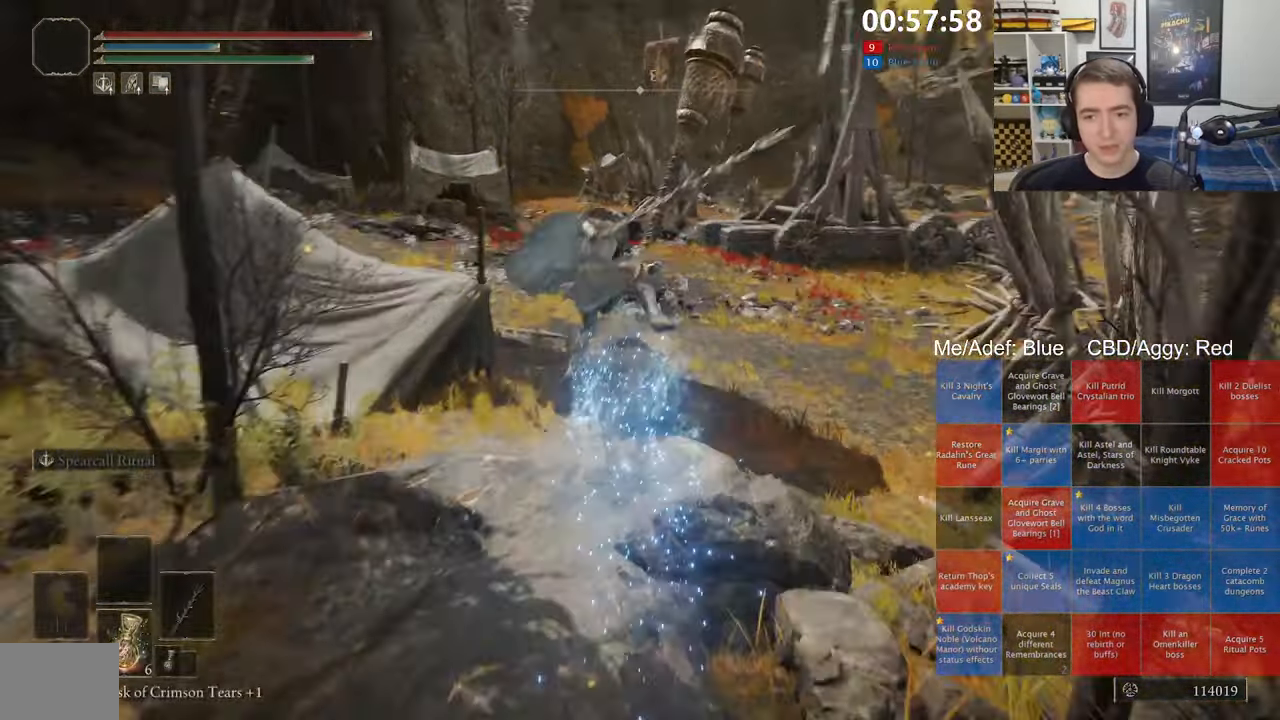
{"dt_ms": 500, "buttons": ["B"], "left_stick": "up", "right_stick": "center", "events": [[266, "B", "down"], [366, "B", "up"], [433, "B", "down"]]}
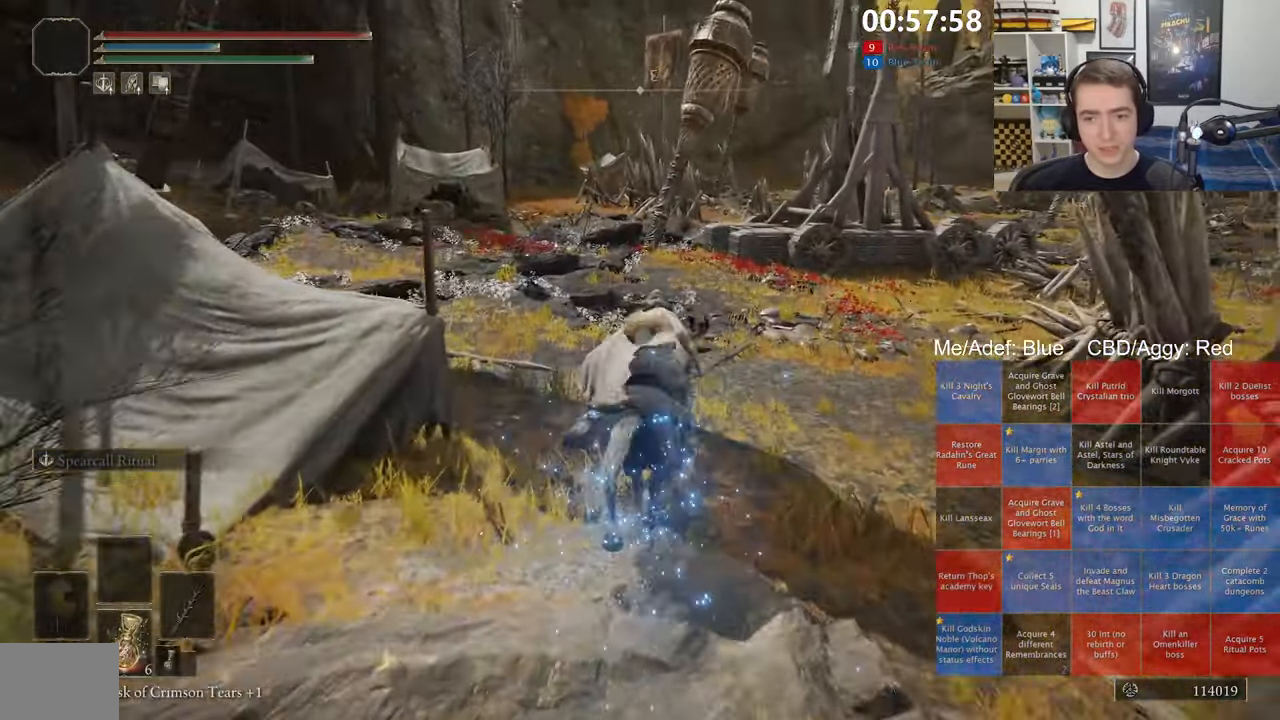
{"dt_ms": 500, "buttons": [], "left_stick": "up", "right_stick": "center", "events": [[50, "B", "up"], [83, "B", "down"], [183, "B", "up"], [266, "B", "down"], [383, "B", "up"]]}
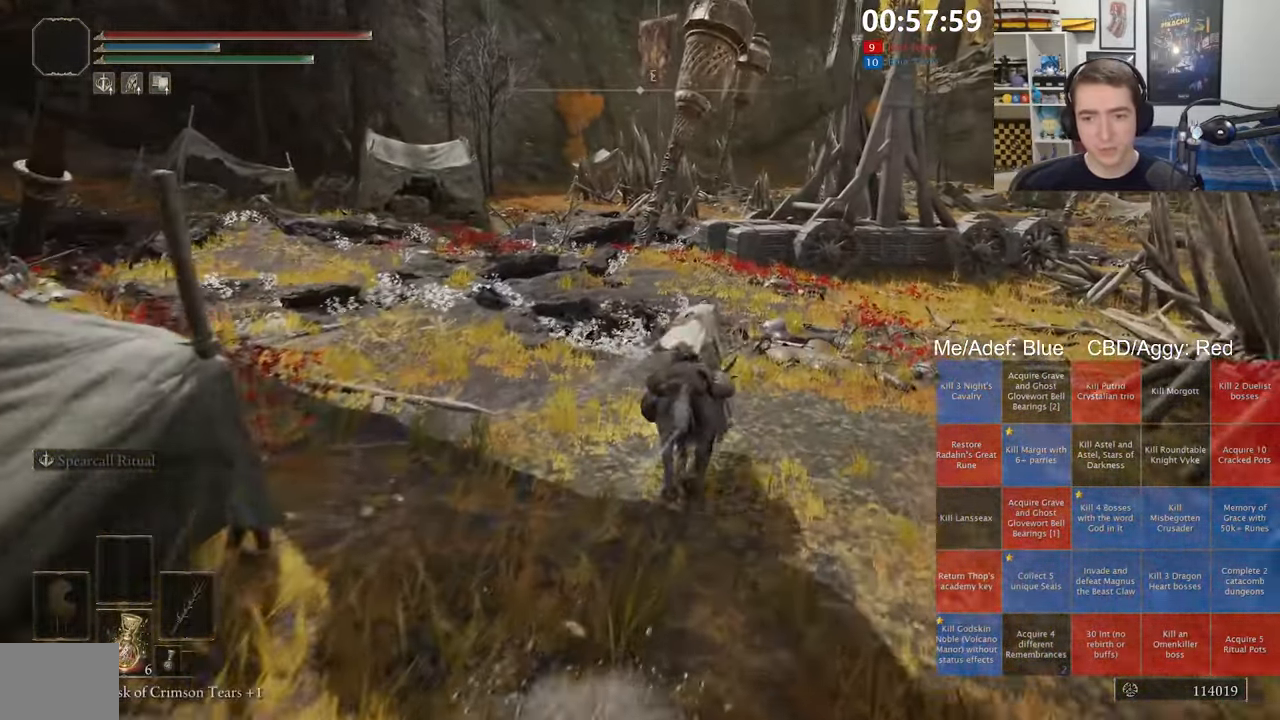
{"dt_ms": 500, "buttons": [], "left_stick": "up", "right_stick": "center", "events": []}
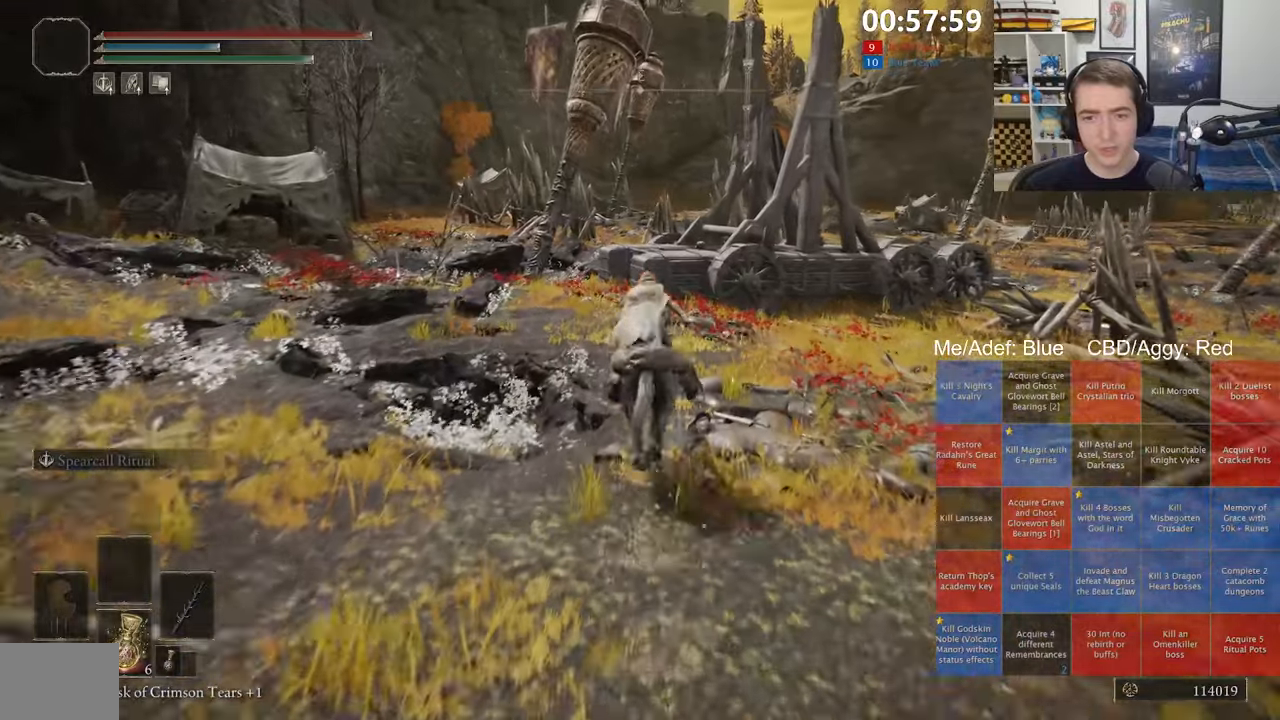
{"dt_ms": 500, "buttons": [], "left_stick": "up", "right_stick": "center", "events": []}
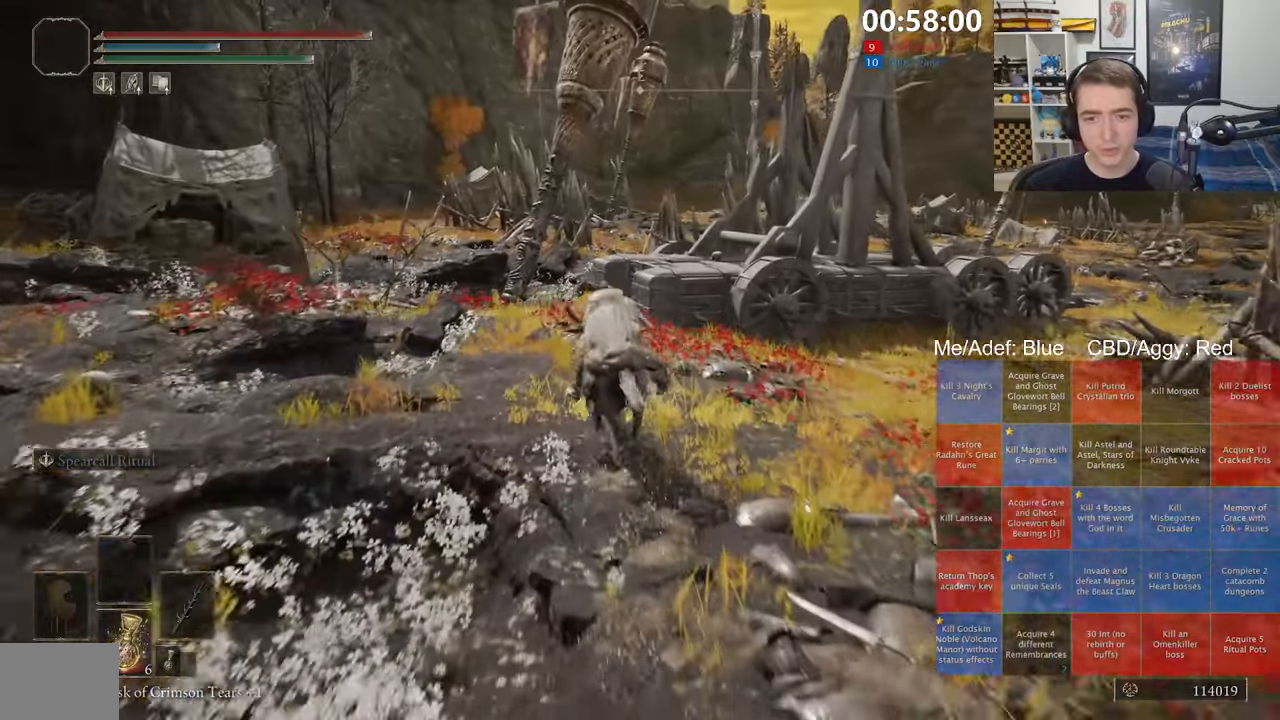
{"dt_ms": 500, "buttons": [], "left_stick": "up", "right_stick": "center", "events": [[167, "left_stick", "up-left"], [233, "B", "down"], [383, "B", "up"], [417, "left_stick", "up"]]}